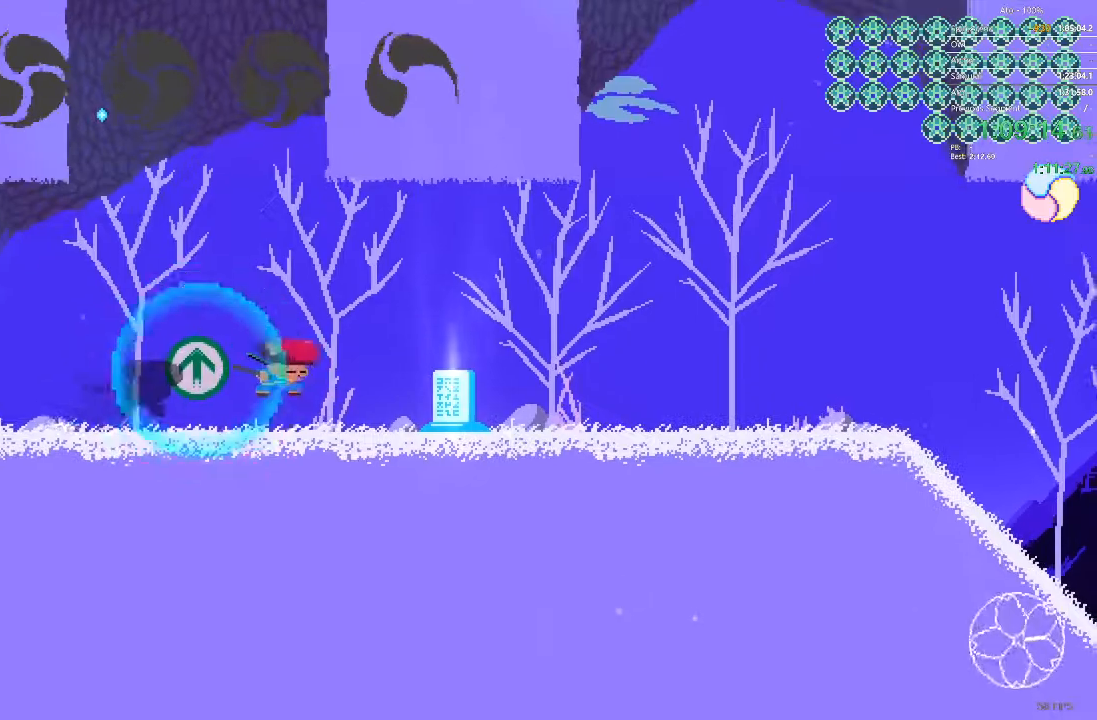
Gameplay with a controller; each line is a JSON object with the inputs held at the frame after it. "events" lists button and stick changes between this image and that frame as [ms after this image, input, new state], when the widget could be followed in between. Not read: A B L3 R3 X Y.
{"buttons": ["DPAD_LEFT"], "events": [[367, "DPAD_LEFT", "down"]]}
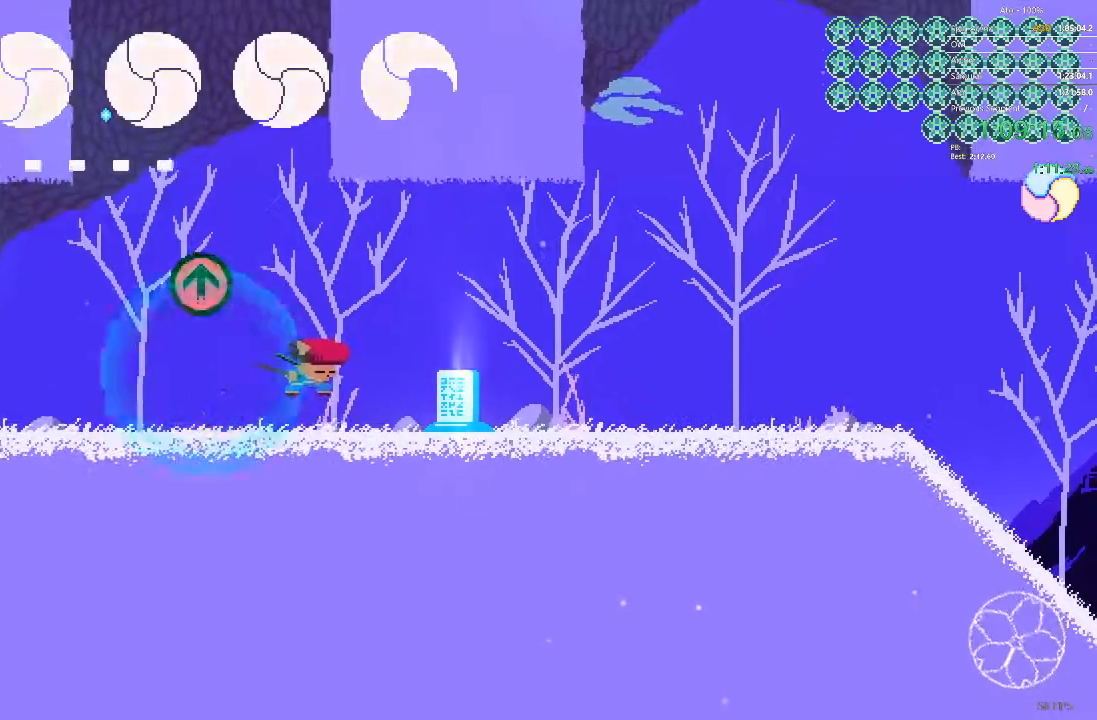
{"buttons": [], "events": [[500, "DPAD_LEFT", "up"]]}
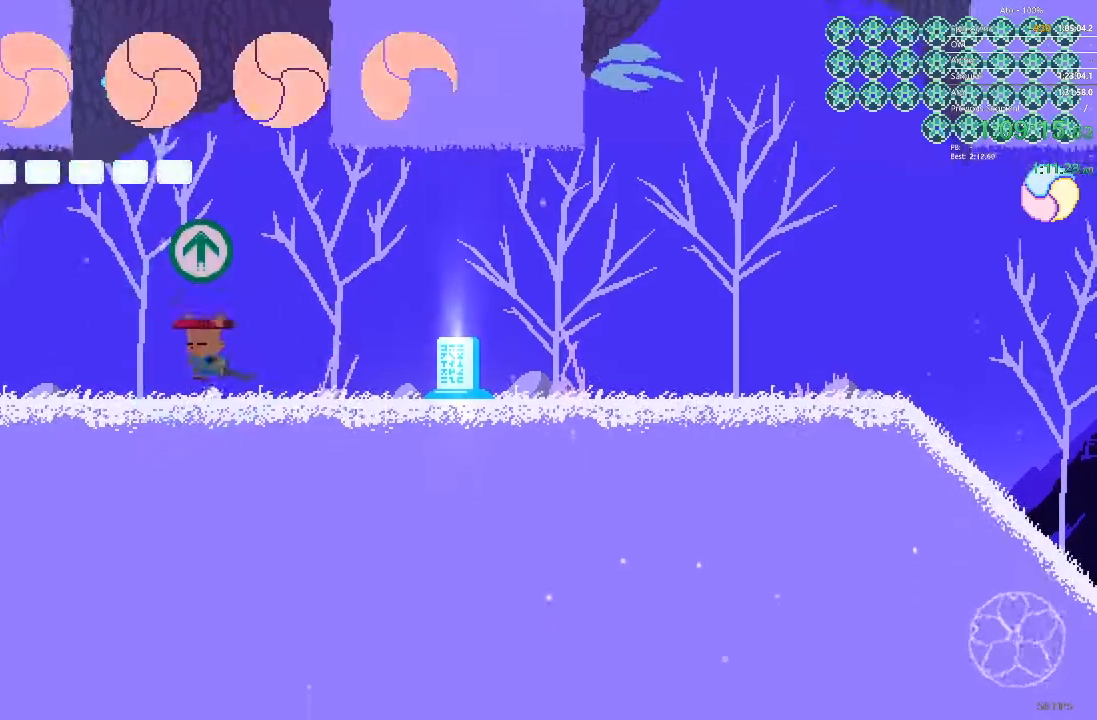
{"buttons": ["DPAD_DOWN"], "events": [[117, "DPAD_DOWN", "down"]]}
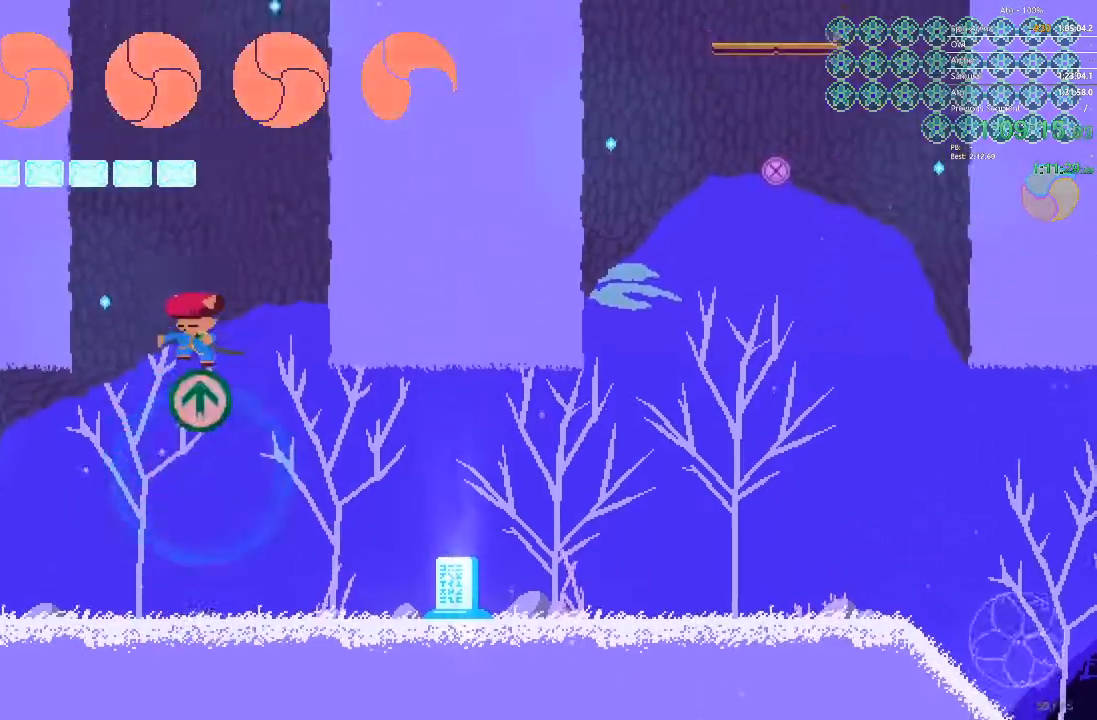
{"buttons": ["DPAD_DOWN"], "events": []}
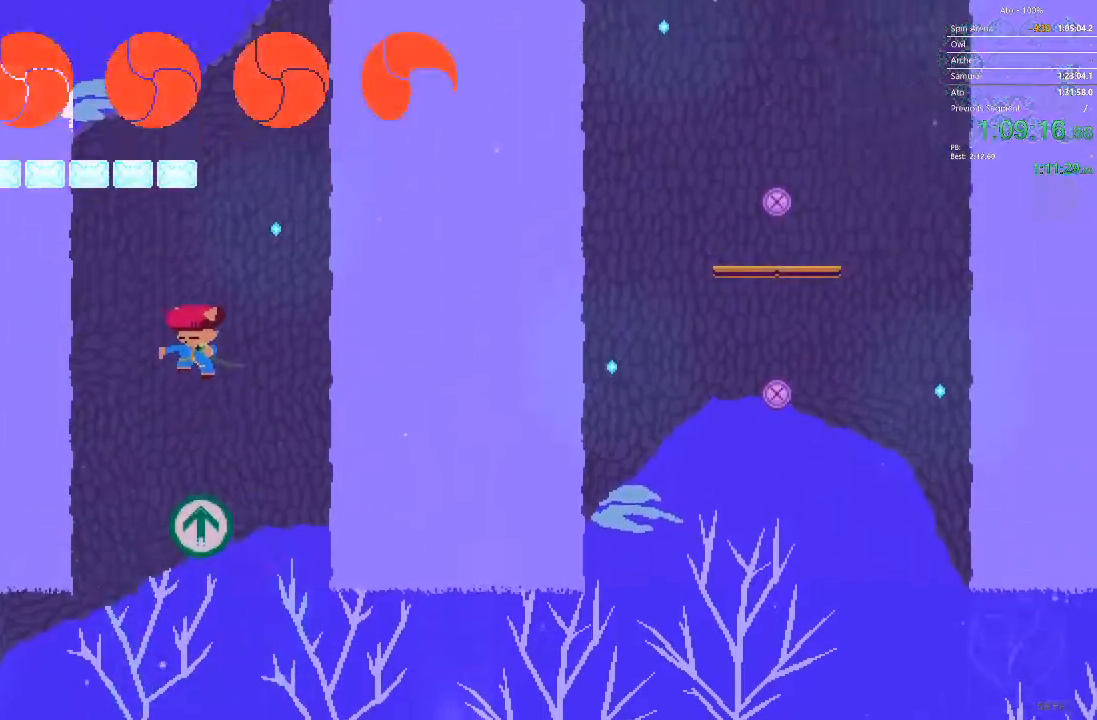
{"buttons": ["DPAD_LEFT"], "events": [[400, "DPAD_LEFT", "down"], [450, "DPAD_DOWN", "up"]]}
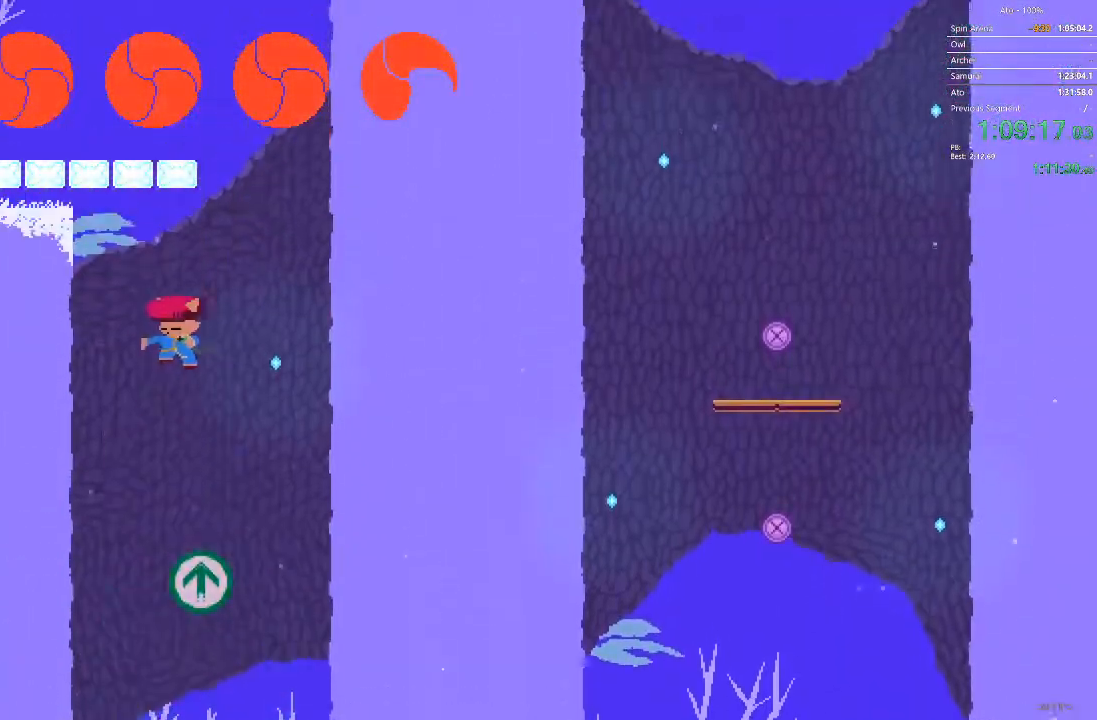
{"buttons": ["DPAD_LEFT"], "events": [[167, "DPAD_DOWN", "down"], [300, "DPAD_DOWN", "up"]]}